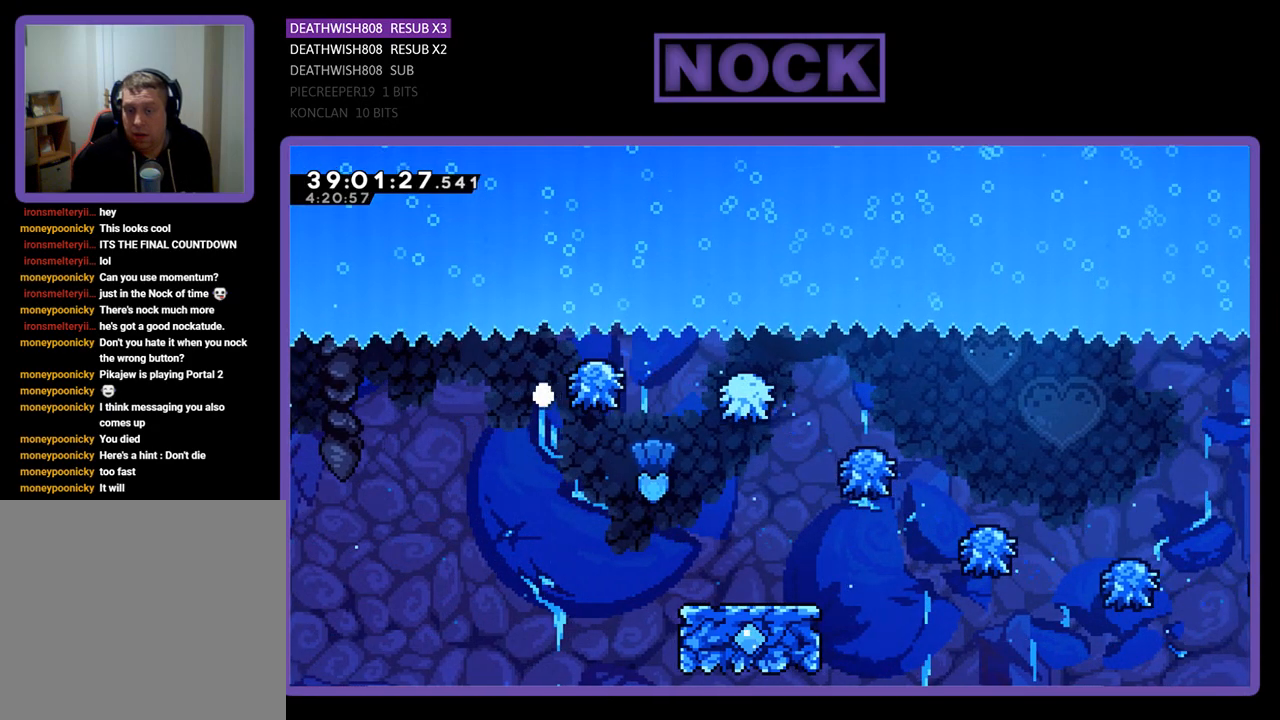
Gameplay with a controller (PlayStation layout); each line is a JSON object with the inputs held at the frame after it. "events" lists button and stick changes between this image and that frame as [ms after this image, input, new state], when the widget could be followed in between. Not read: left_stick right_stick.
{"buttons": [], "events": []}
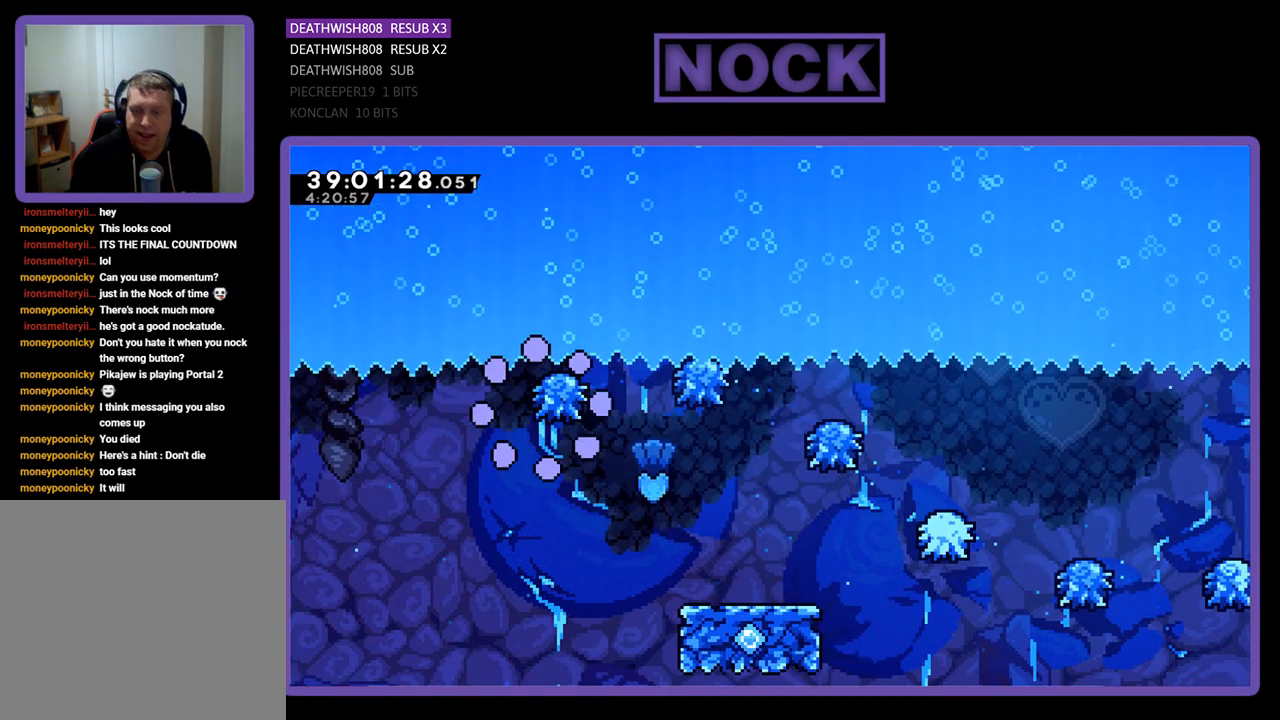
{"buttons": ["R2", "DPAD_RIGHT"], "events": [[167, "R2", "down"], [467, "DPAD_RIGHT", "down"]]}
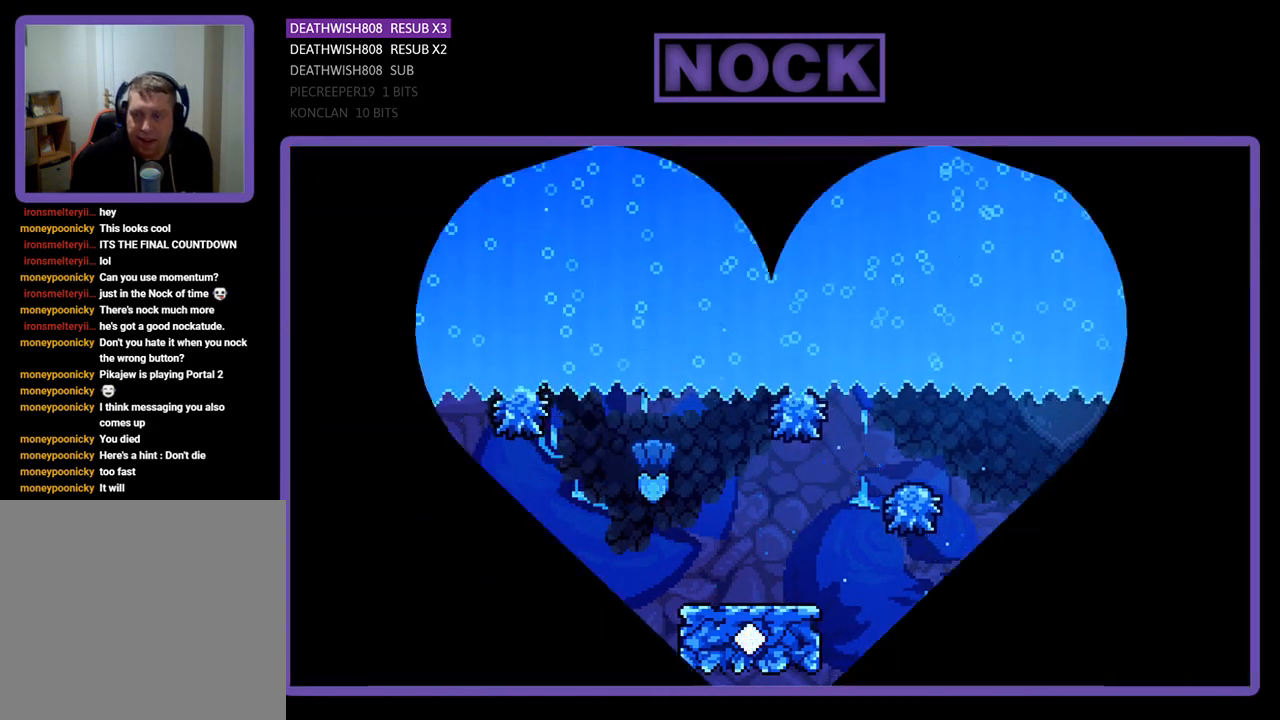
{"buttons": ["R2", "DPAD_RIGHT"], "events": []}
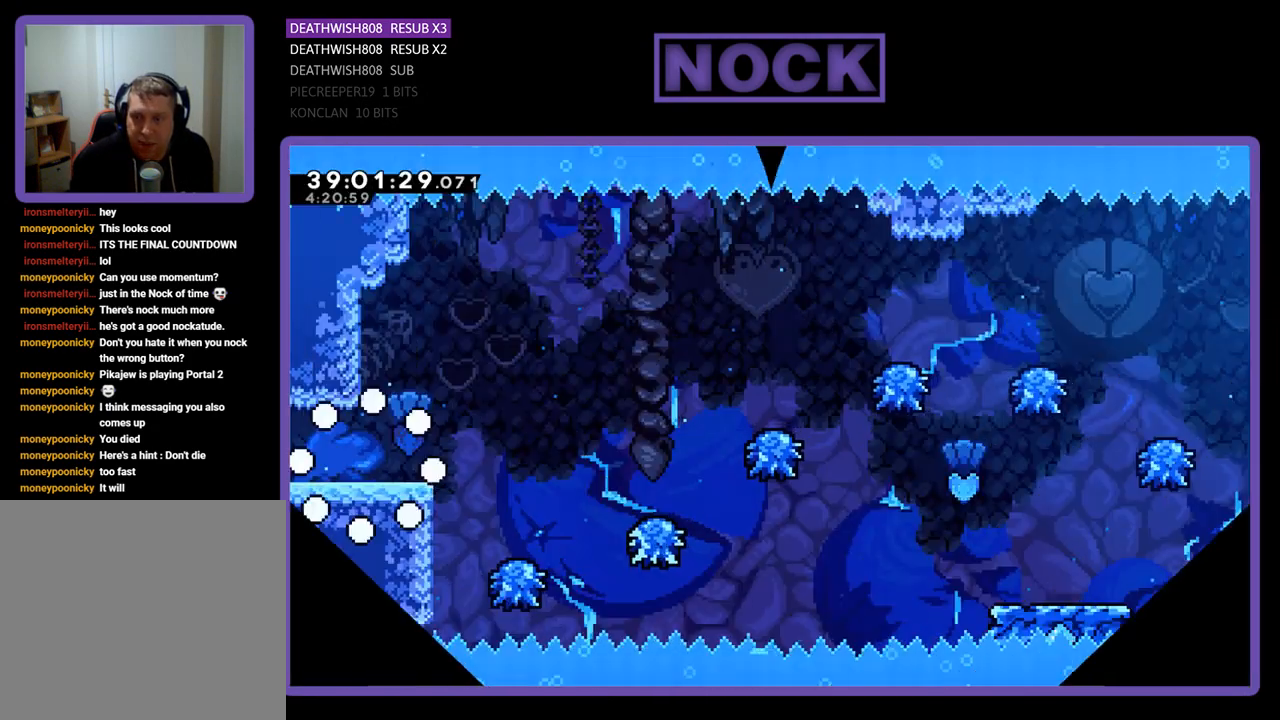
{"buttons": ["R2", "DPAD_RIGHT"], "events": []}
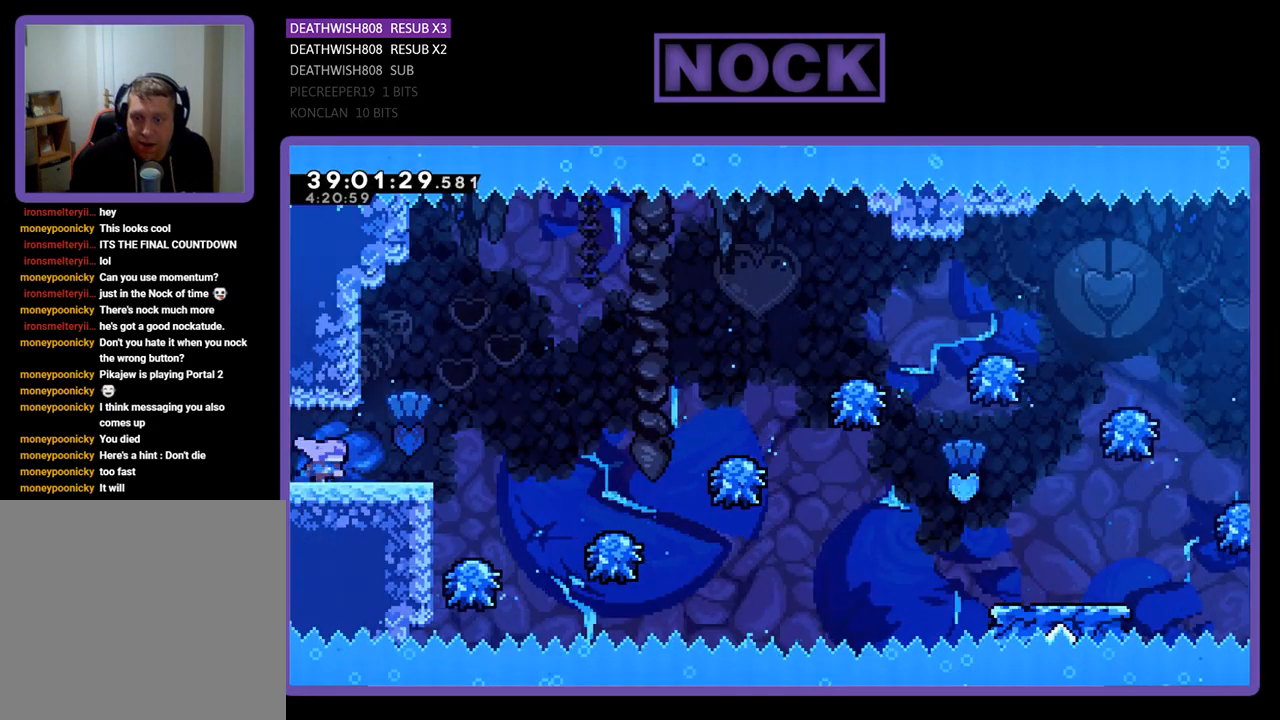
{"buttons": ["R2", "DPAD_RIGHT"], "events": [[67, "CROSS", "down"], [300, "CROSS", "up"]]}
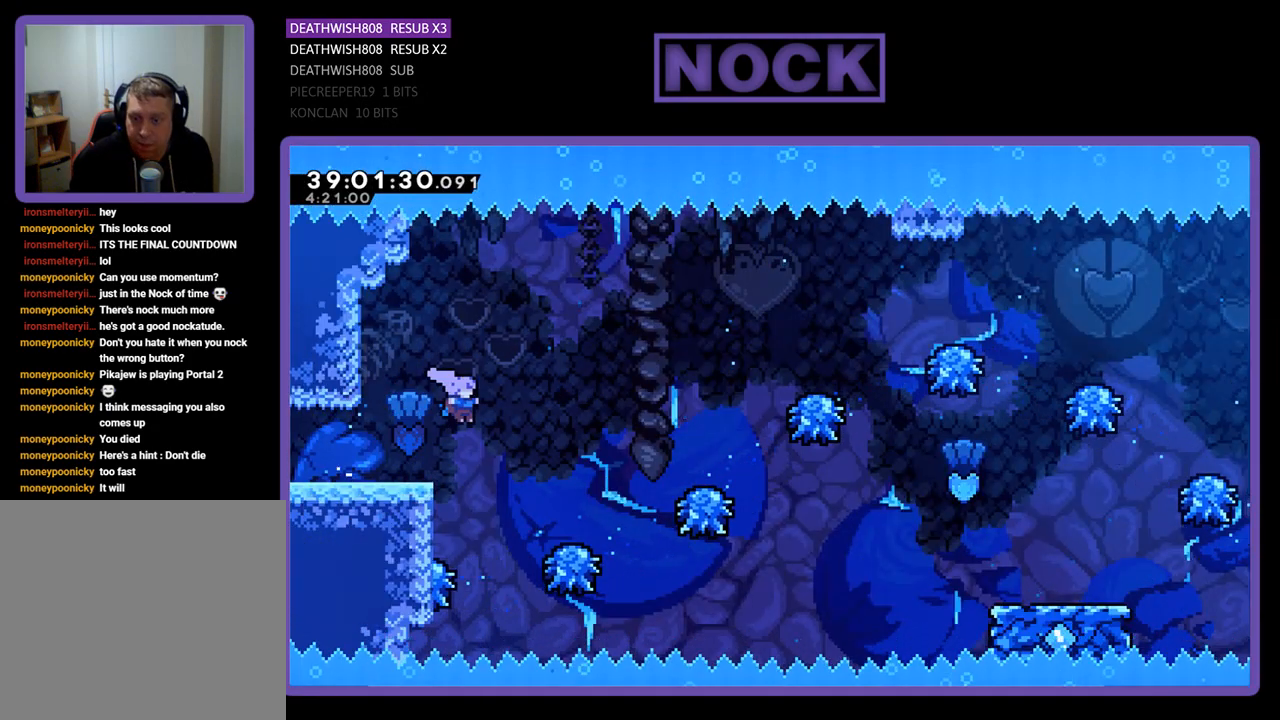
{"buttons": ["R2", "DPAD_RIGHT"], "events": []}
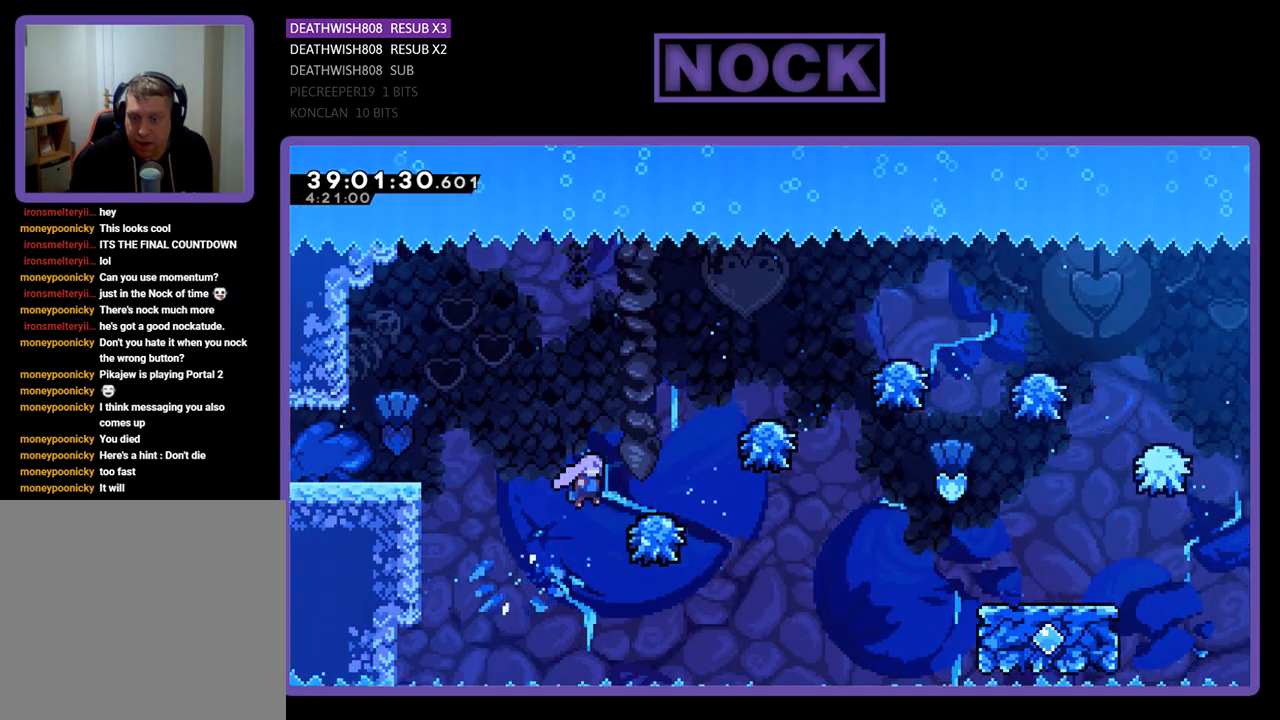
{"buttons": ["R2", "DPAD_RIGHT"], "events": []}
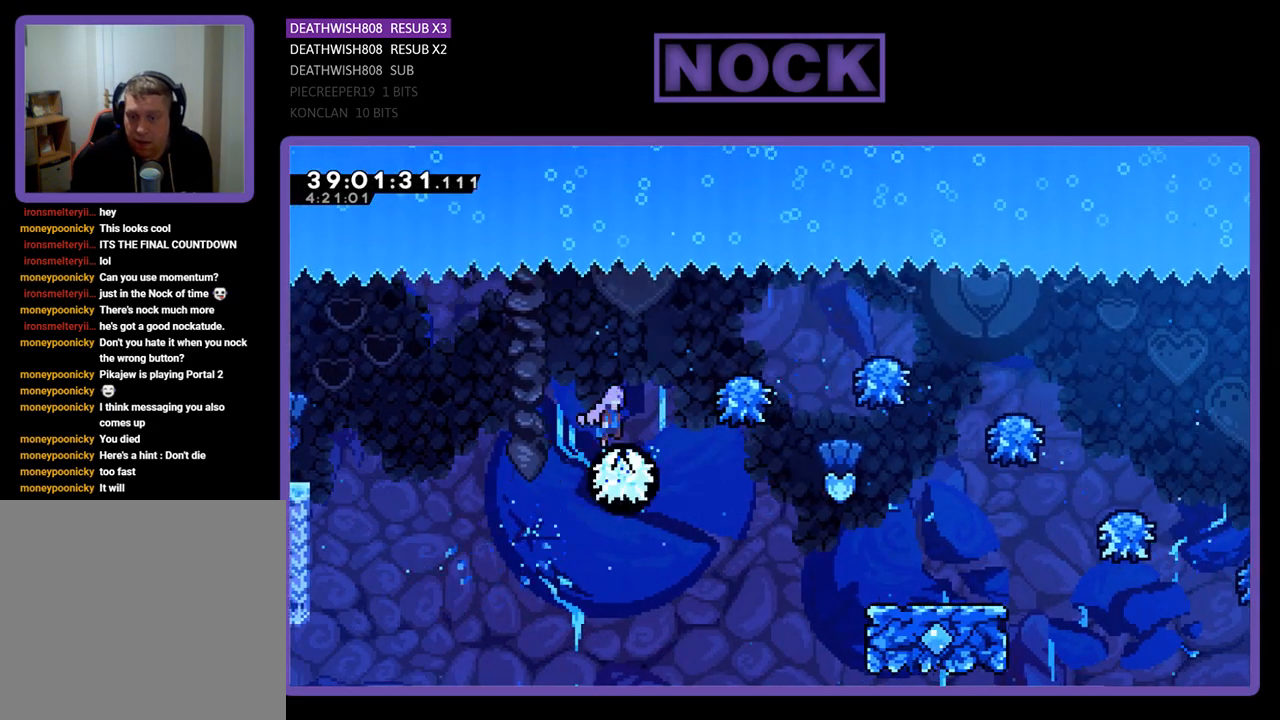
{"buttons": ["R2"], "events": [[400, "DPAD_RIGHT", "up"]]}
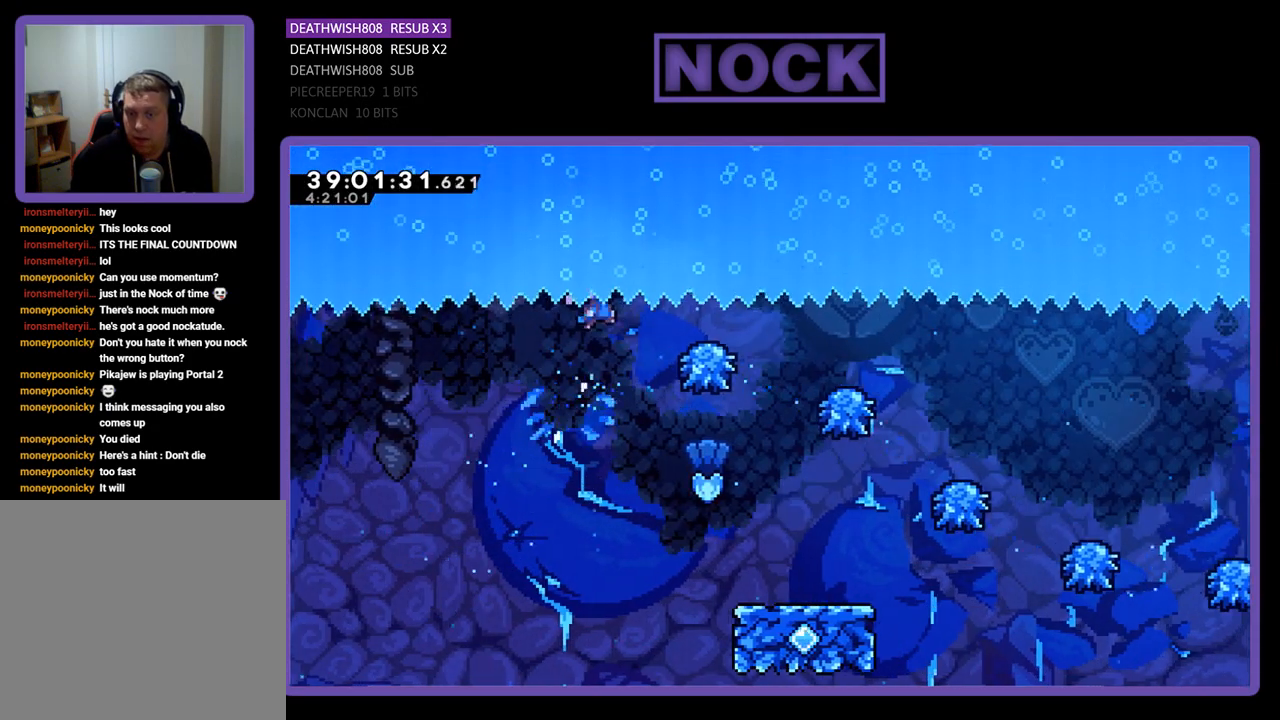
{"buttons": ["R2", "DPAD_UP", "DPAD_RIGHT"], "events": [[100, "DPAD_RIGHT", "down"], [433, "DPAD_UP", "down"]]}
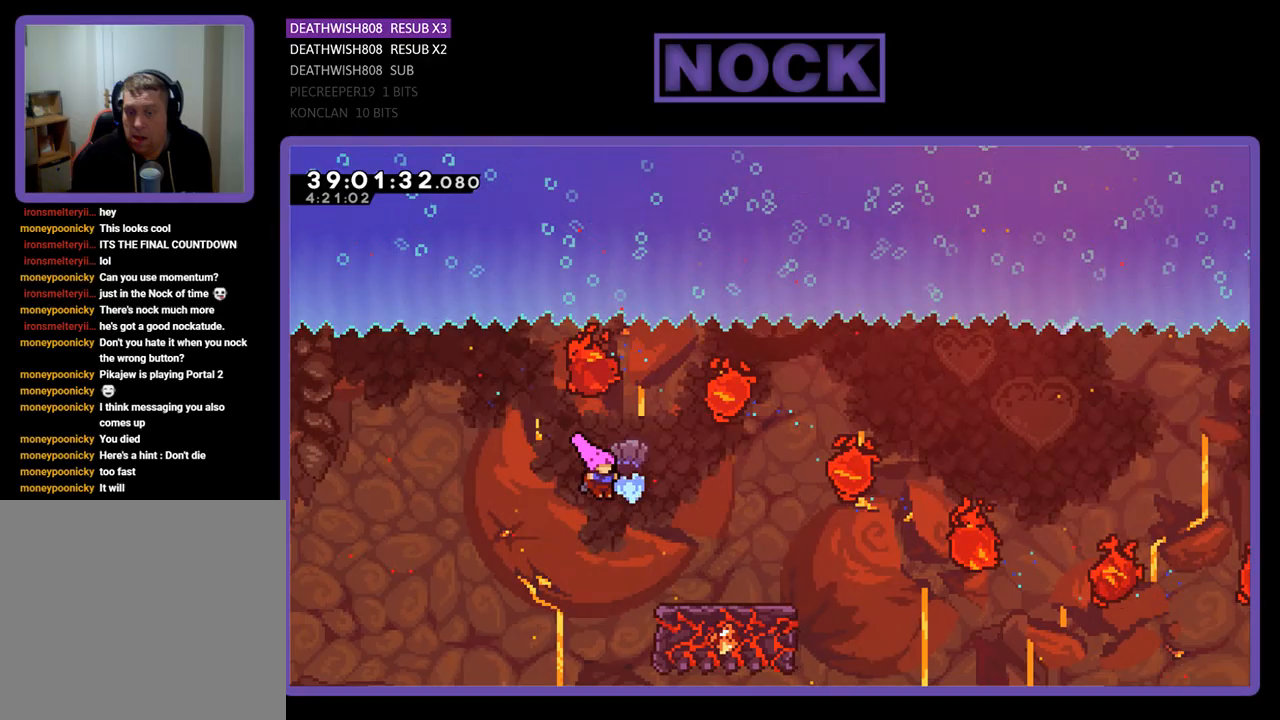
{"buttons": ["R2"], "events": [[400, "DPAD_UP", "up"], [433, "DPAD_RIGHT", "up"]]}
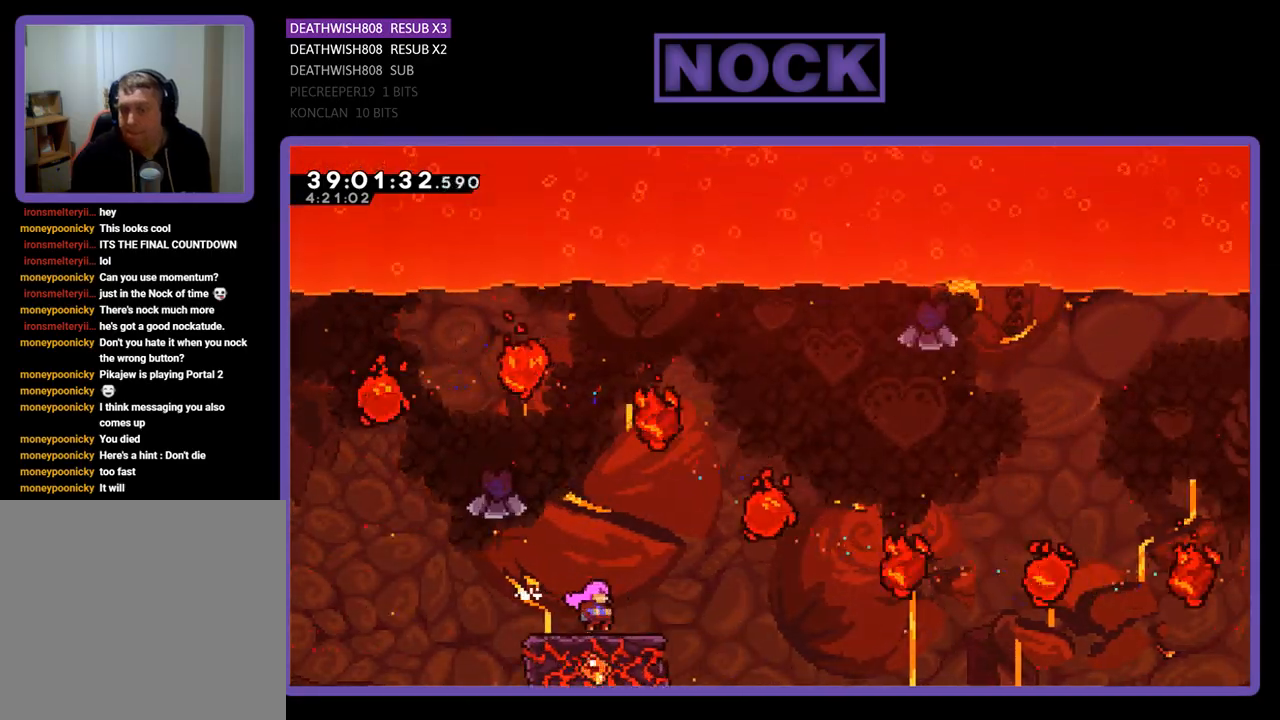
{"buttons": ["CROSS", "R2", "DPAD_UP", "DPAD_RIGHT"], "events": [[200, "DPAD_RIGHT", "down"], [200, "DPAD_UP", "down"], [233, "CROSS", "down"]]}
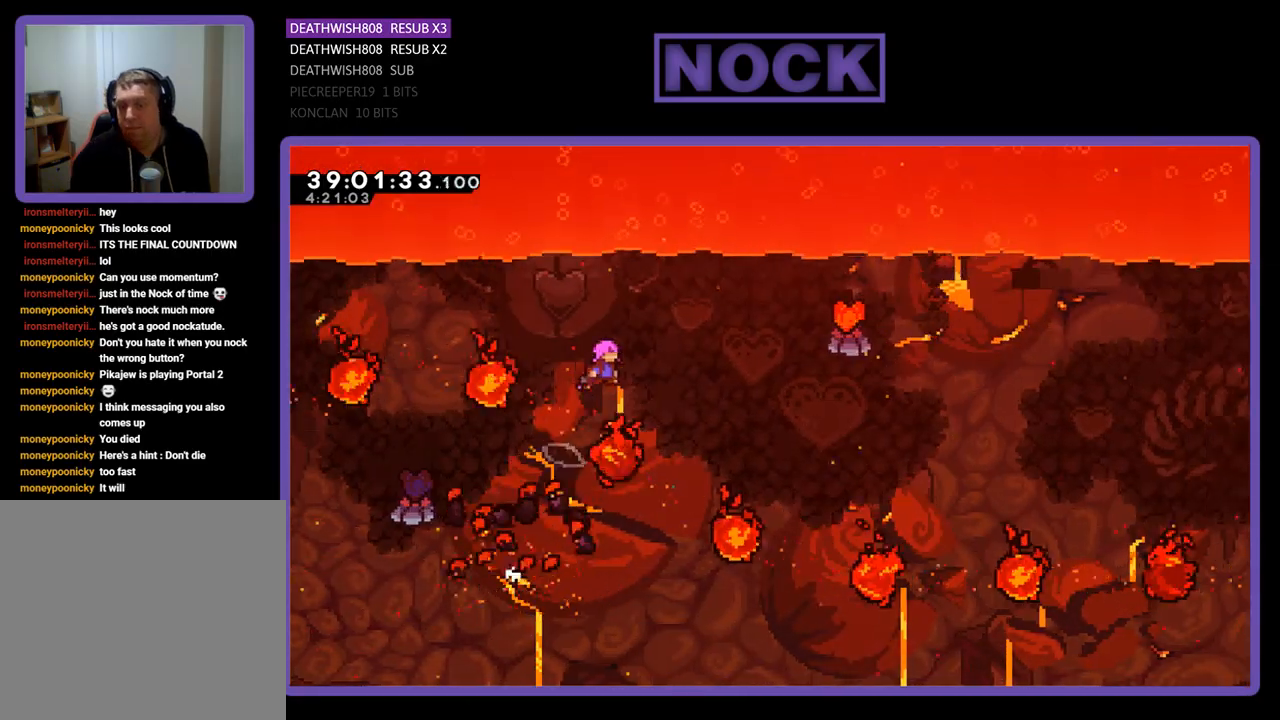
{"buttons": ["R2", "DPAD_UP"], "events": [[400, "DPAD_RIGHT", "up"], [433, "CROSS", "up"]]}
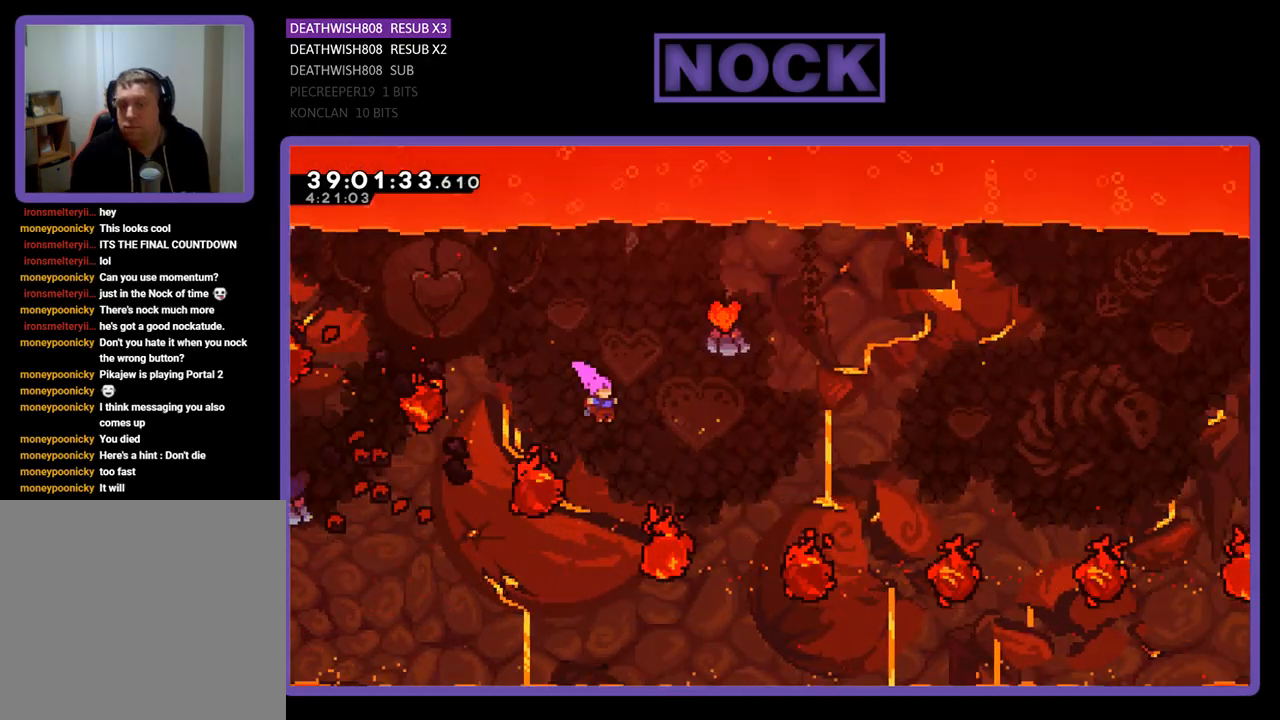
{"buttons": ["CIRCLE", "R2", "DPAD_UP"], "events": [[167, "CIRCLE", "down"]]}
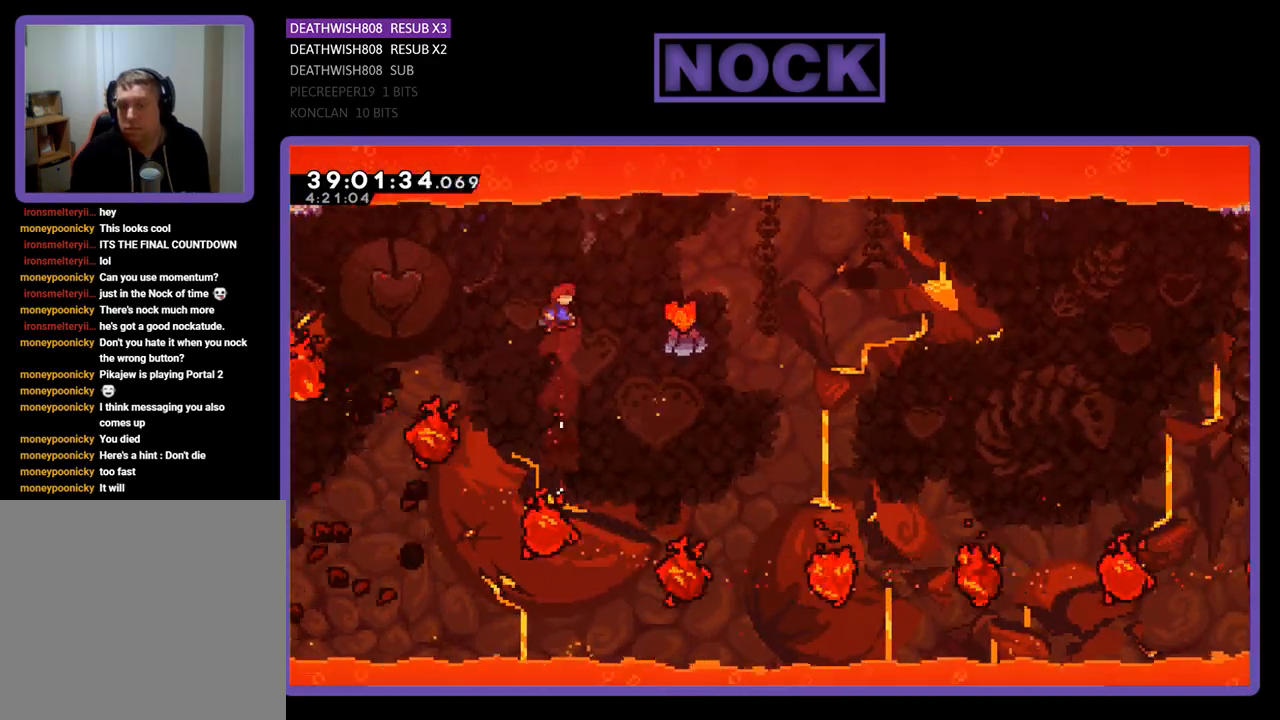
{"buttons": ["CIRCLE", "R2", "DPAD_UP", "DPAD_RIGHT"], "events": [[67, "DPAD_RIGHT", "down"], [67, "DPAD_UP", "up"], [133, "CIRCLE", "up"], [167, "DPAD_UP", "down"], [367, "CIRCLE", "down"]]}
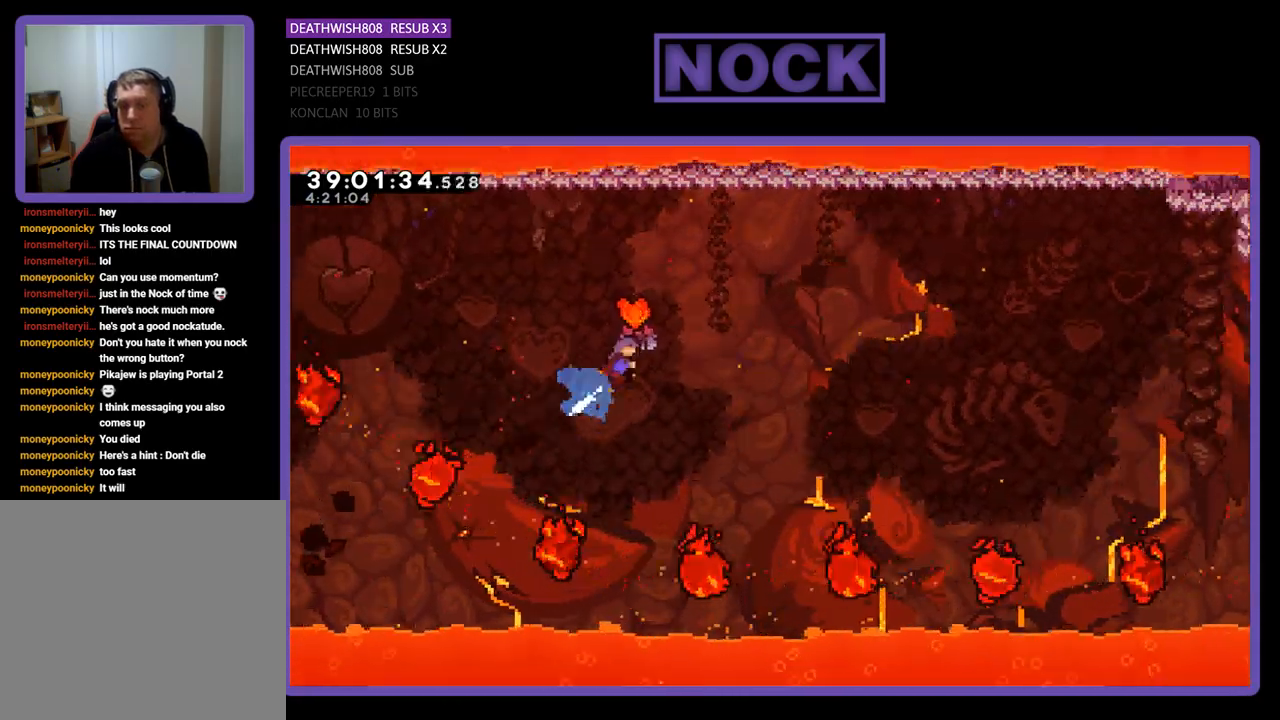
{"buttons": ["R2", "DPAD_RIGHT"], "events": [[400, "DPAD_UP", "up"], [467, "CIRCLE", "up"]]}
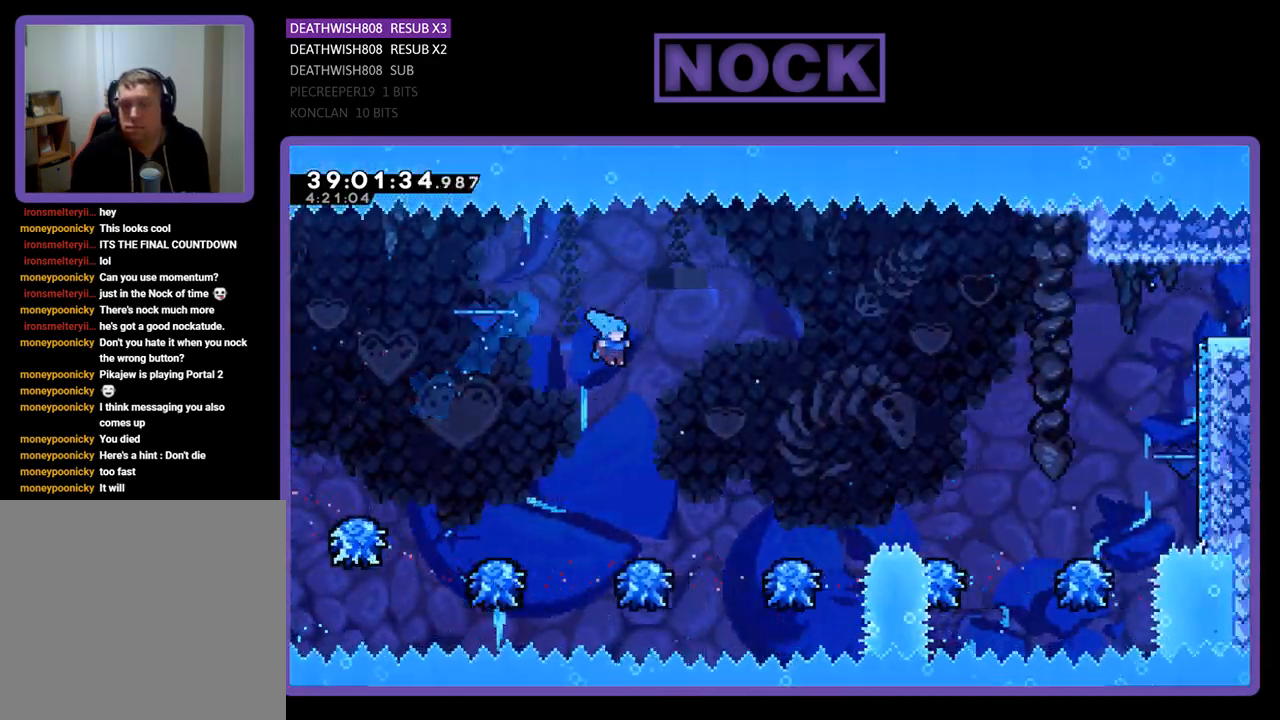
{"buttons": ["CROSS", "R2", "DPAD_UP", "DPAD_RIGHT"], "events": [[100, "CIRCLE", "down"], [100, "DPAD_UP", "down"], [200, "CIRCLE", "up"], [467, "CROSS", "down"]]}
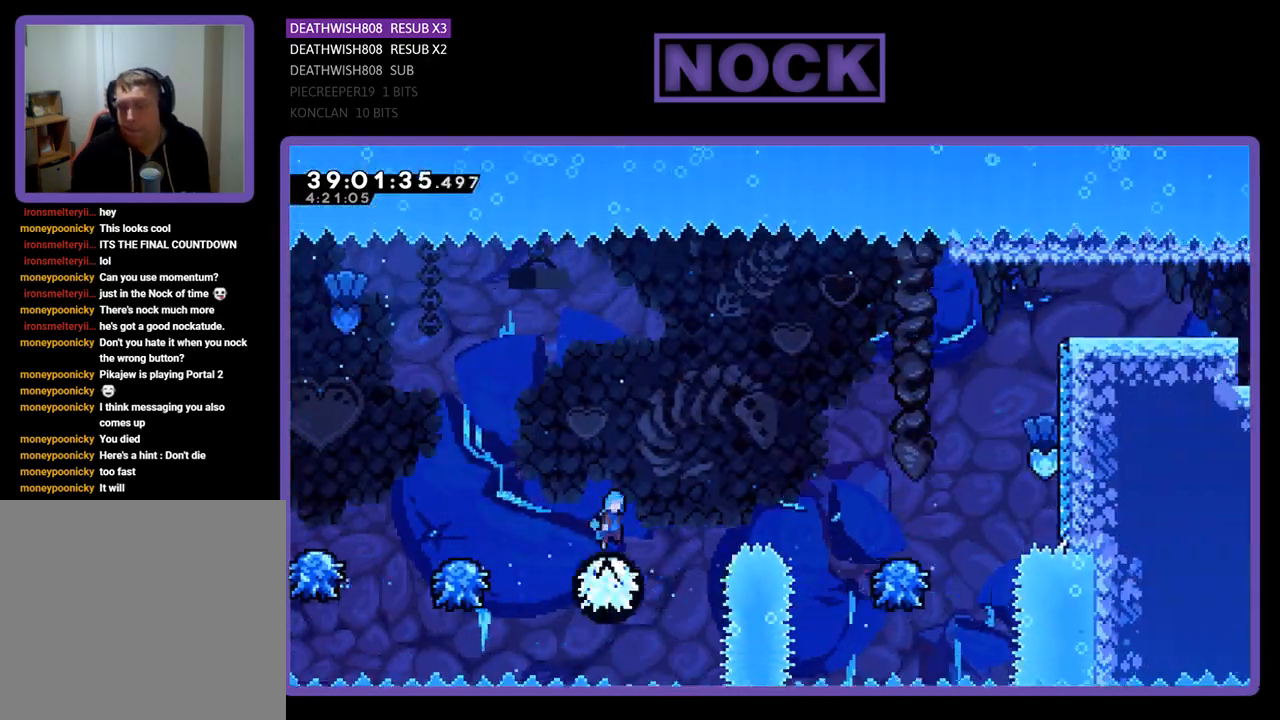
{"buttons": ["CROSS", "R2", "DPAD_UP", "DPAD_RIGHT"], "events": []}
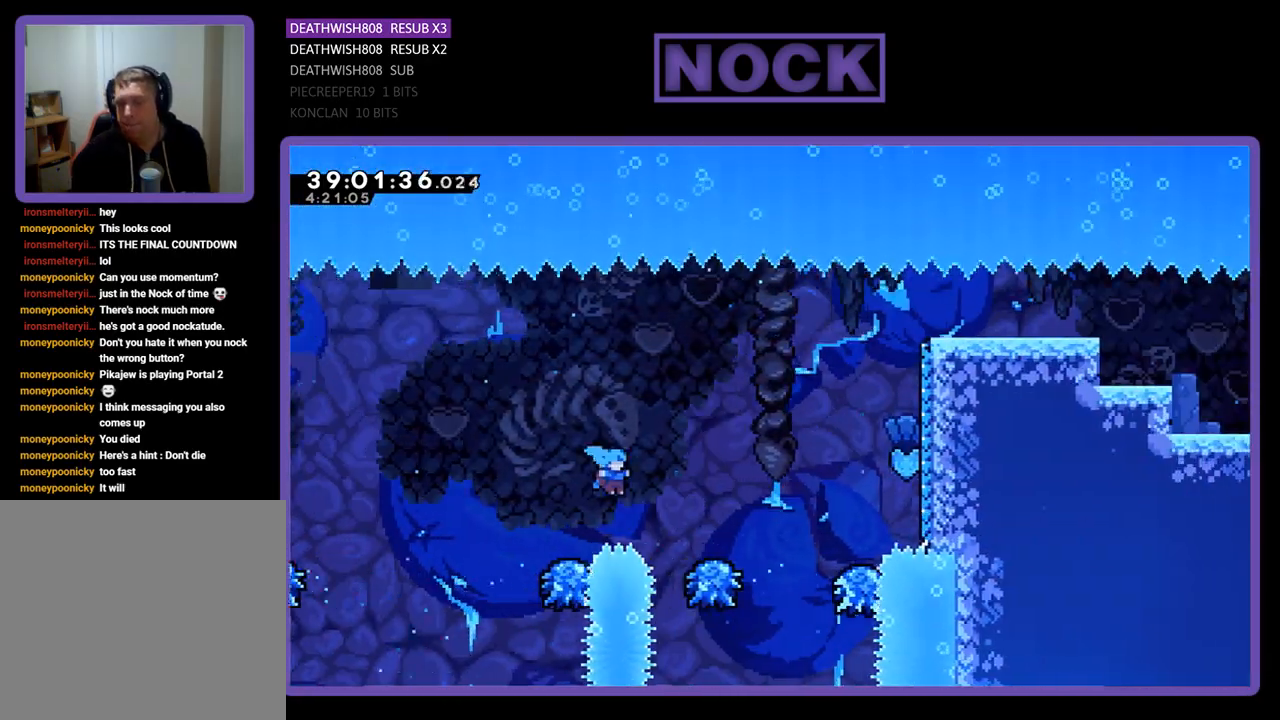
{"buttons": ["CROSS", "R2", "DPAD_UP", "DPAD_RIGHT"], "events": [[333, "CROSS", "up"], [400, "CROSS", "down"]]}
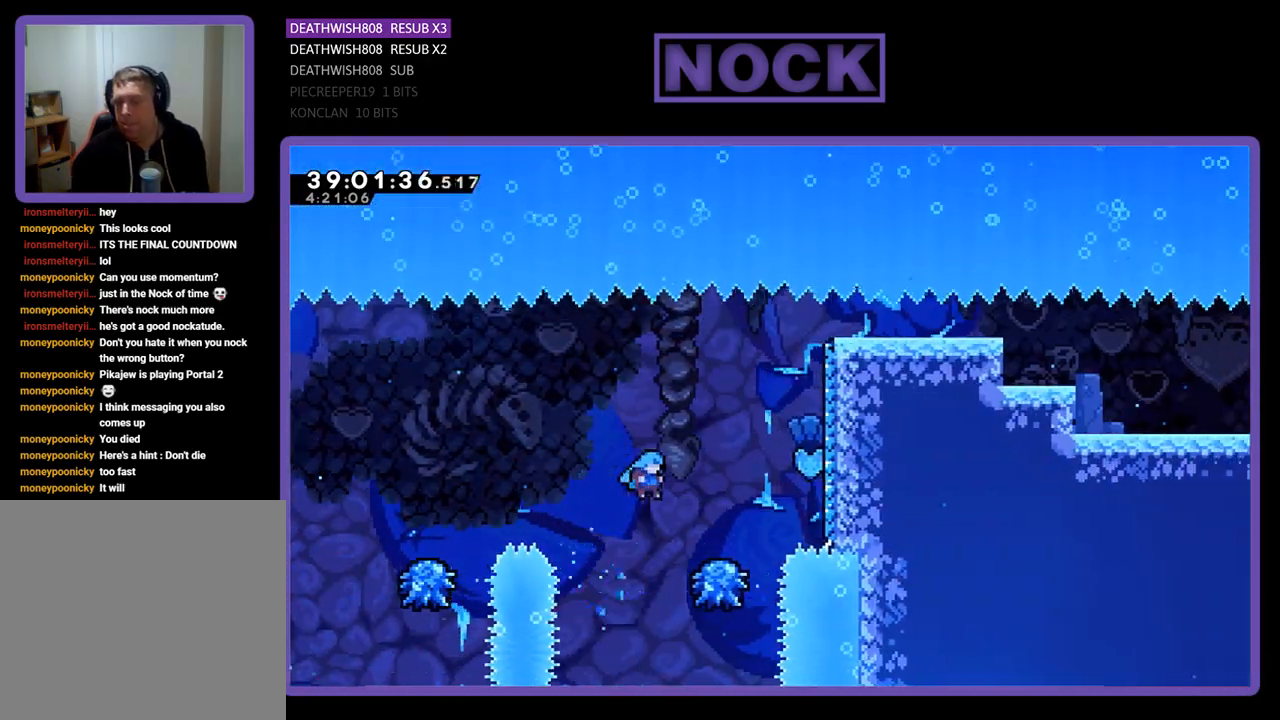
{"buttons": ["CROSS", "R2", "DPAD_UP", "DPAD_RIGHT"], "events": [[100, "CROSS", "up"], [133, "DPAD_UP", "up"], [167, "DPAD_RIGHT", "up"], [300, "CROSS", "down"], [300, "DPAD_RIGHT", "down"], [333, "DPAD_UP", "down"]]}
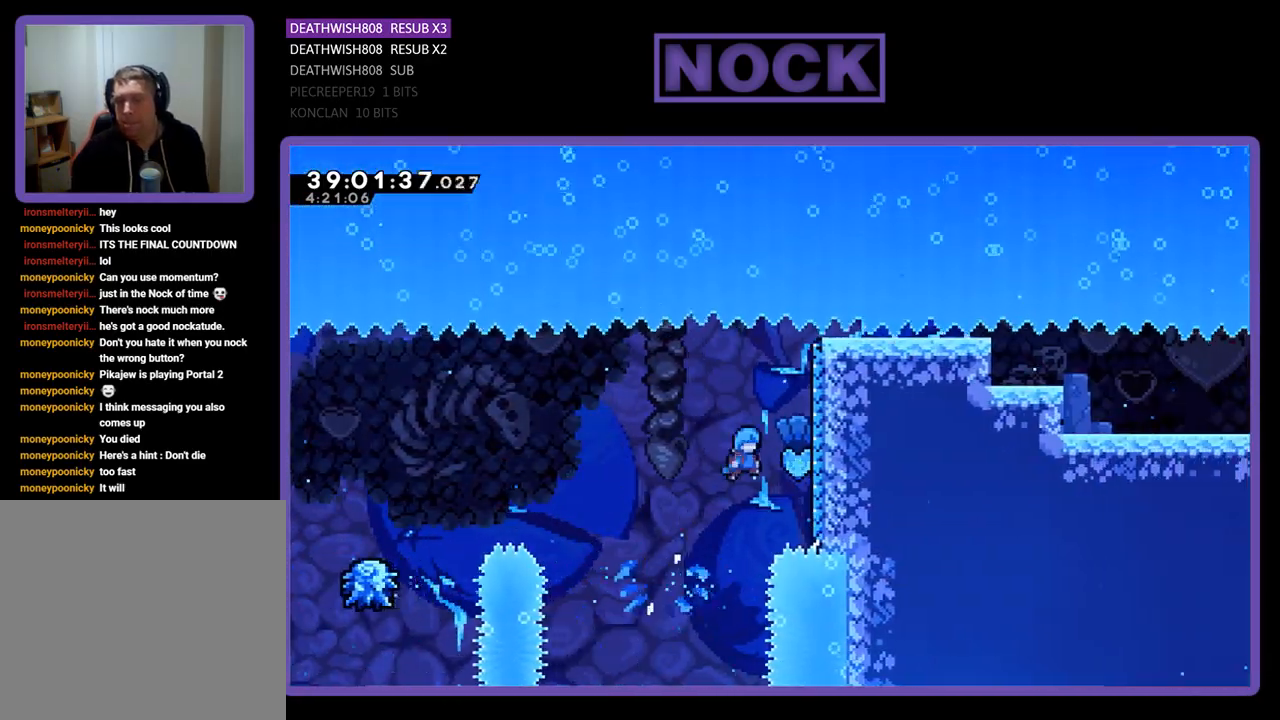
{"buttons": ["R2", "DPAD_RIGHT"], "events": [[100, "CROSS", "up"], [100, "DPAD_UP", "up"], [200, "DPAD_RIGHT", "up"], [300, "R2", "up"], [367, "DPAD_RIGHT", "down"], [500, "R2", "down"]]}
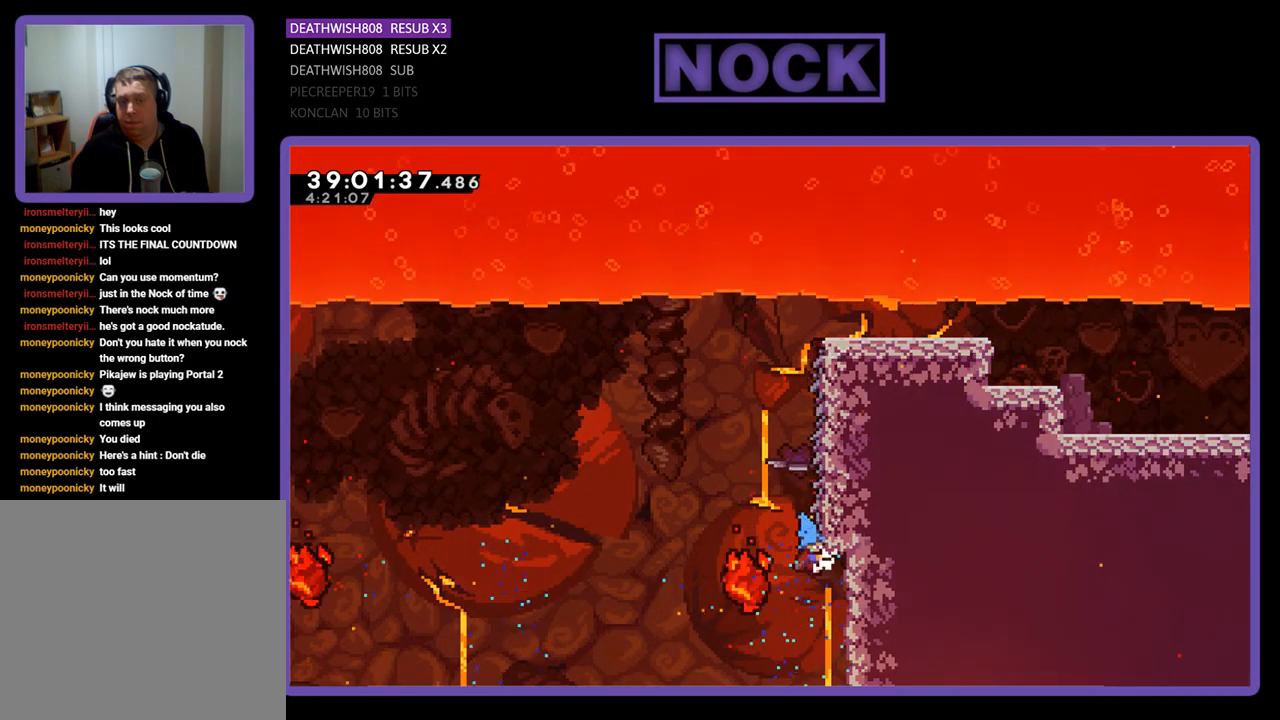
{"buttons": ["CROSS", "R2", "DPAD_UP", "DPAD_RIGHT"], "events": [[133, "DPAD_UP", "down"], [167, "CROSS", "down"]]}
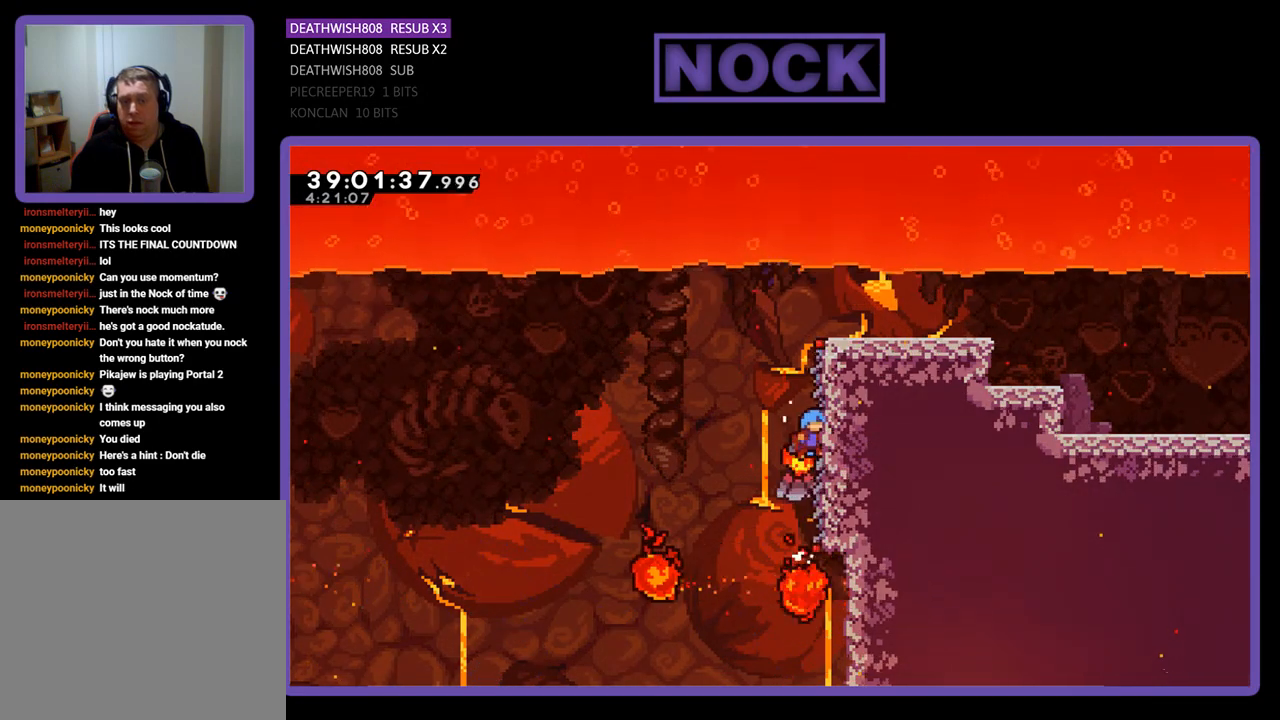
{"buttons": ["R2", "DPAD_RIGHT"], "events": [[167, "CROSS", "up"], [467, "DPAD_UP", "up"]]}
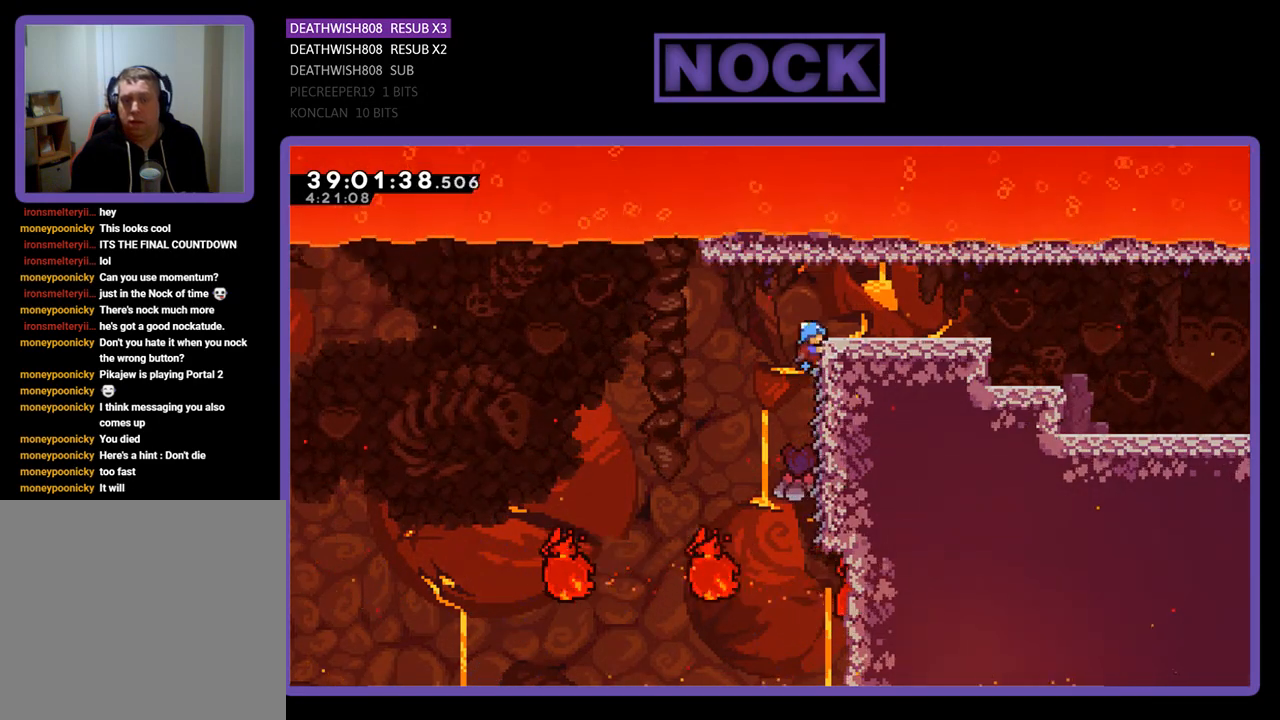
{"buttons": ["DPAD_RIGHT"], "events": [[367, "R2", "up"]]}
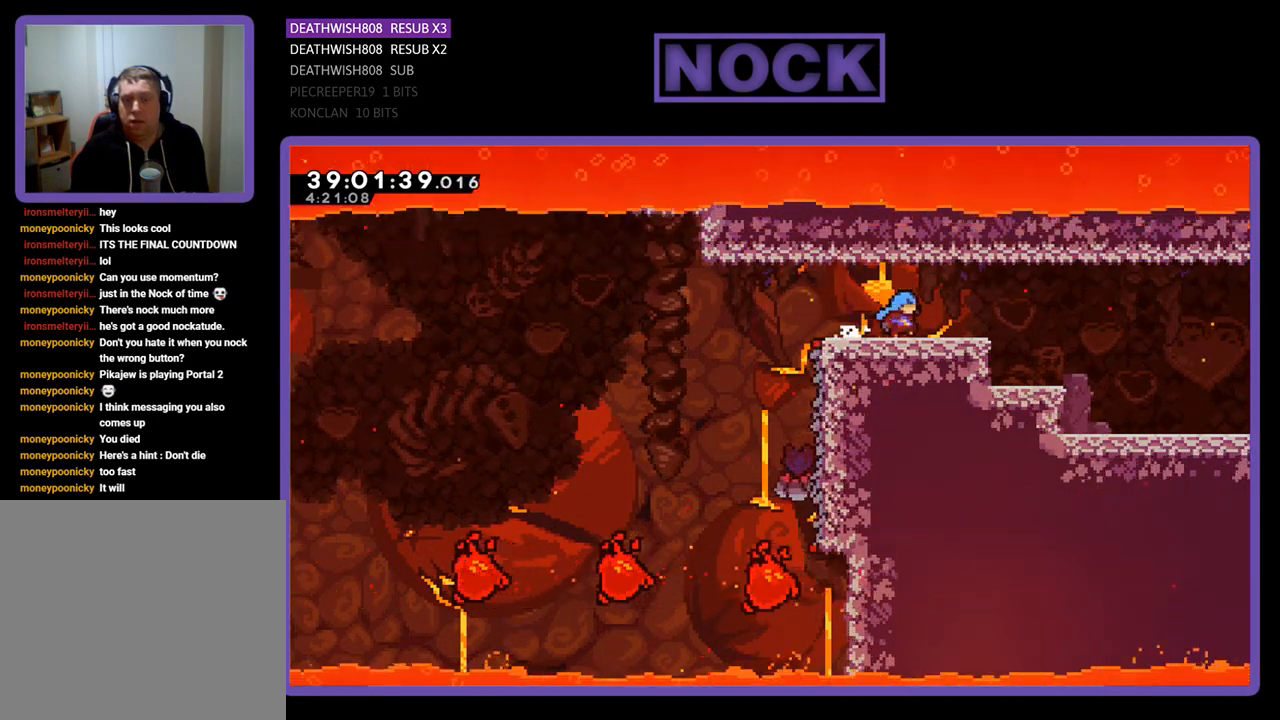
{"buttons": ["R2", "DPAD_RIGHT"], "events": [[133, "R2", "down"]]}
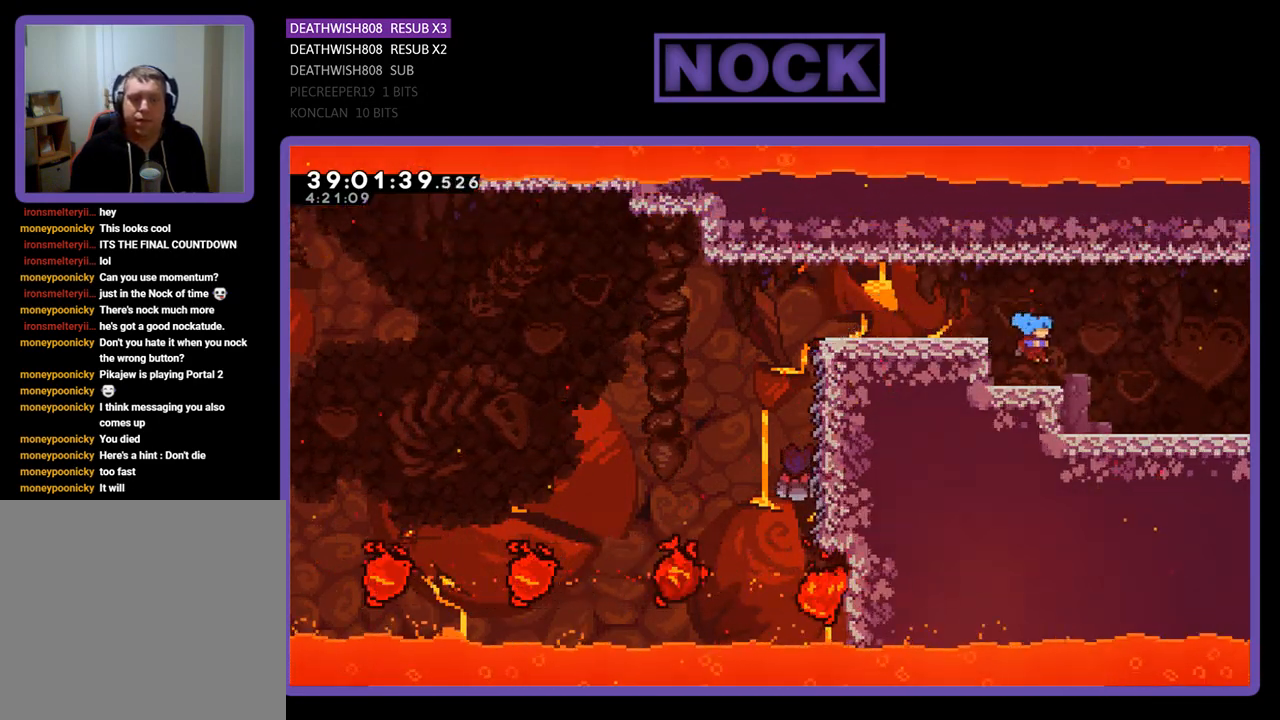
{"buttons": ["R2", "DPAD_RIGHT"], "events": []}
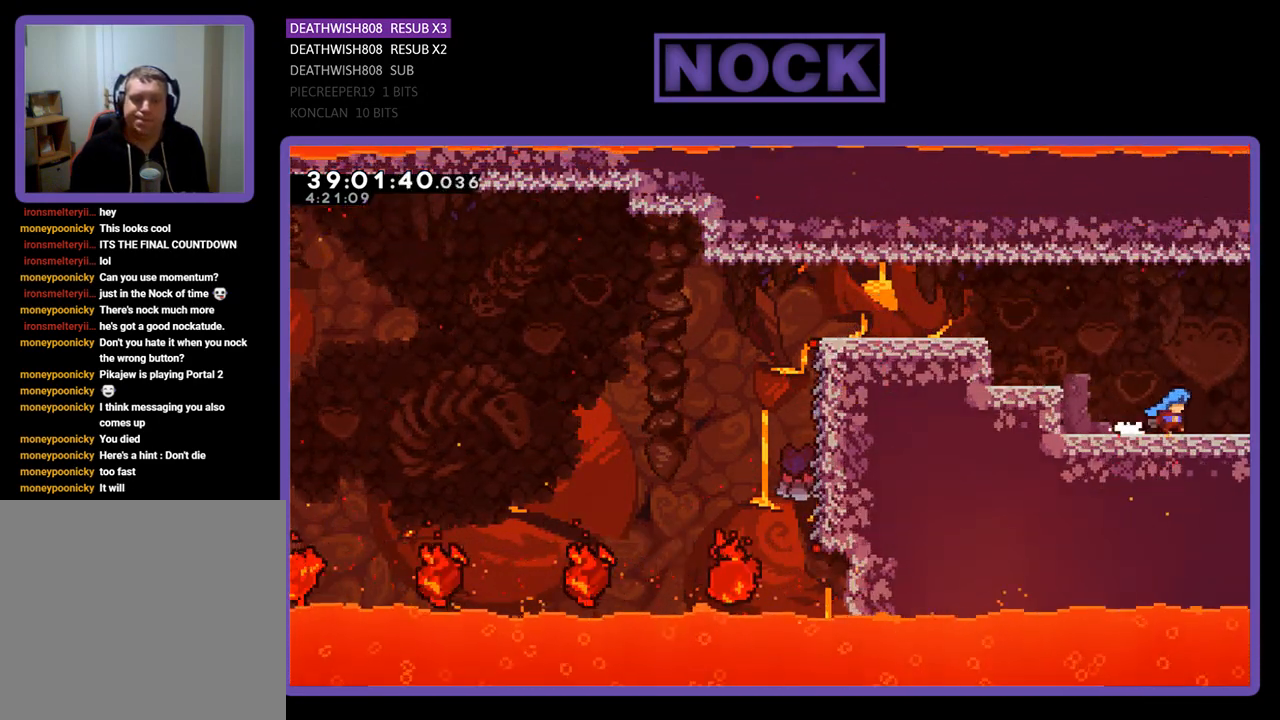
{"buttons": ["R2"], "events": [[467, "DPAD_RIGHT", "up"]]}
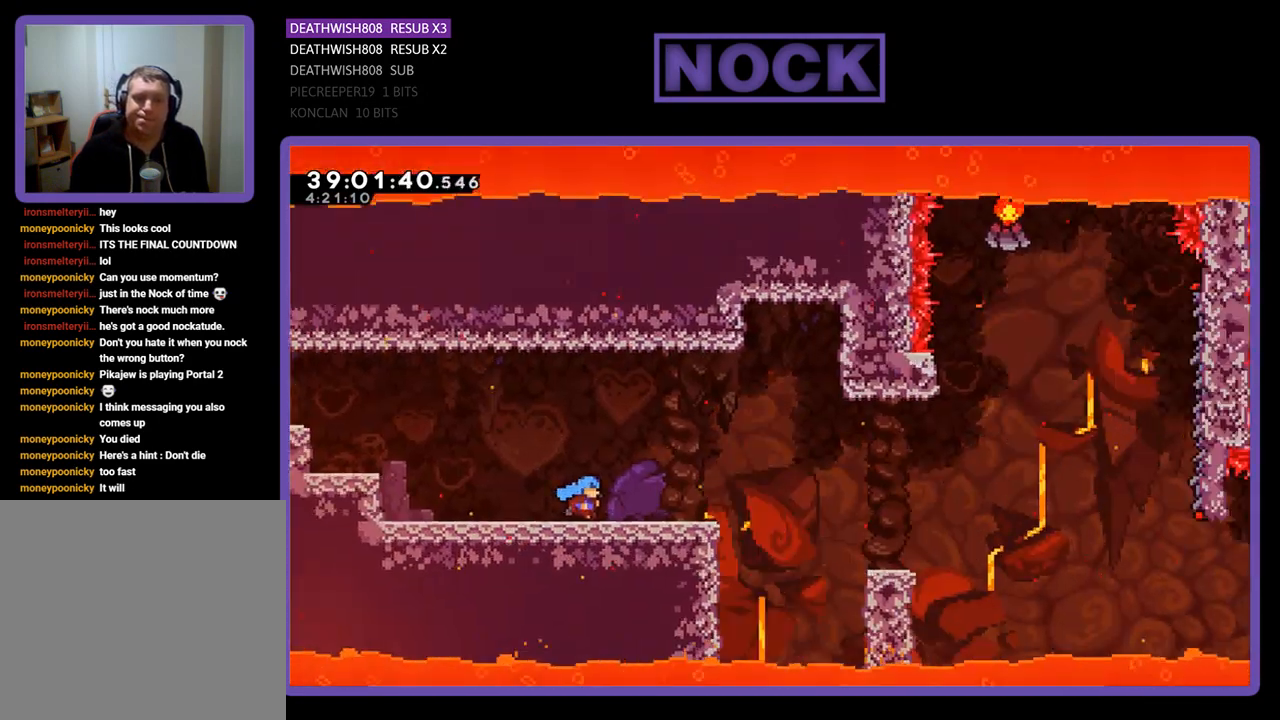
{"buttons": [], "events": [[33, "R2", "up"]]}